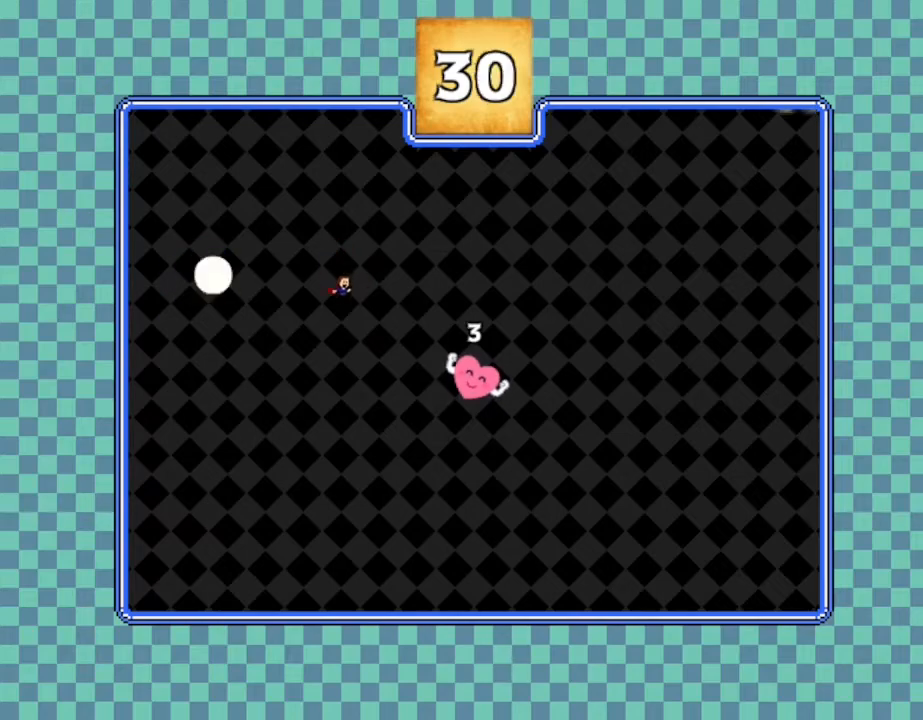
Gameplay with keyboard and mouse; each line is a JSON object with the keys held at the frame after it. "events" lists presses ("down") and releases ("up") of "down", "left", "r", "right", "up" and "z" between this image and that frame as [ms after this image, input, new state], when the widget could be followed in between. No other keys are recorded. Mouse input is not recorded. Not read: other_keys.
{"keys": ["right"], "events": []}
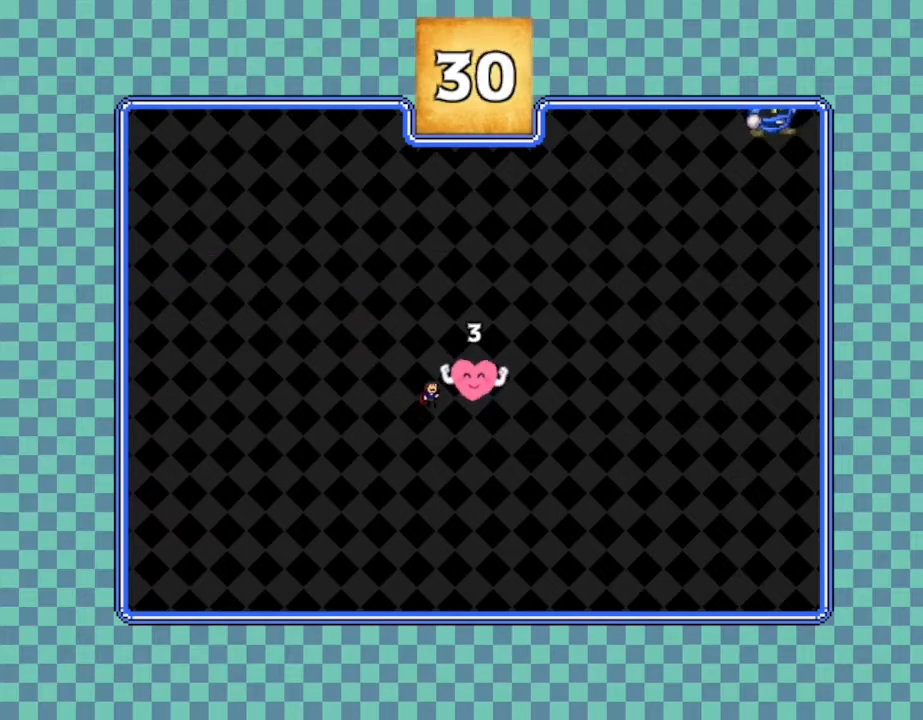
{"keys": ["right"], "events": []}
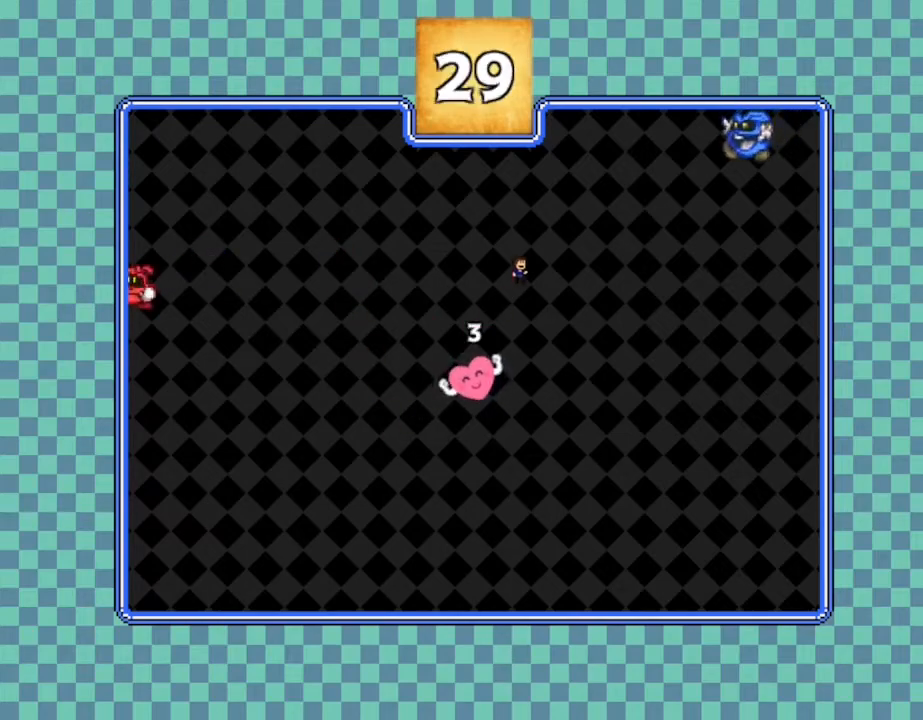
{"keys": [], "events": [[384, "right", "up"]]}
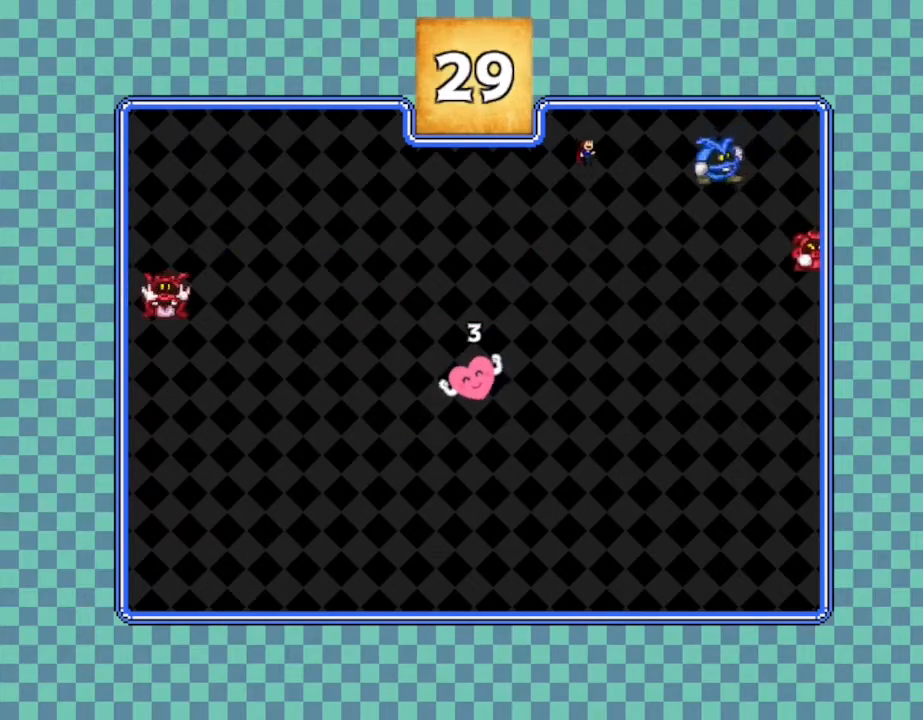
{"keys": ["z"], "events": [[50, "z", "down"], [150, "z", "up"], [434, "z", "down"]]}
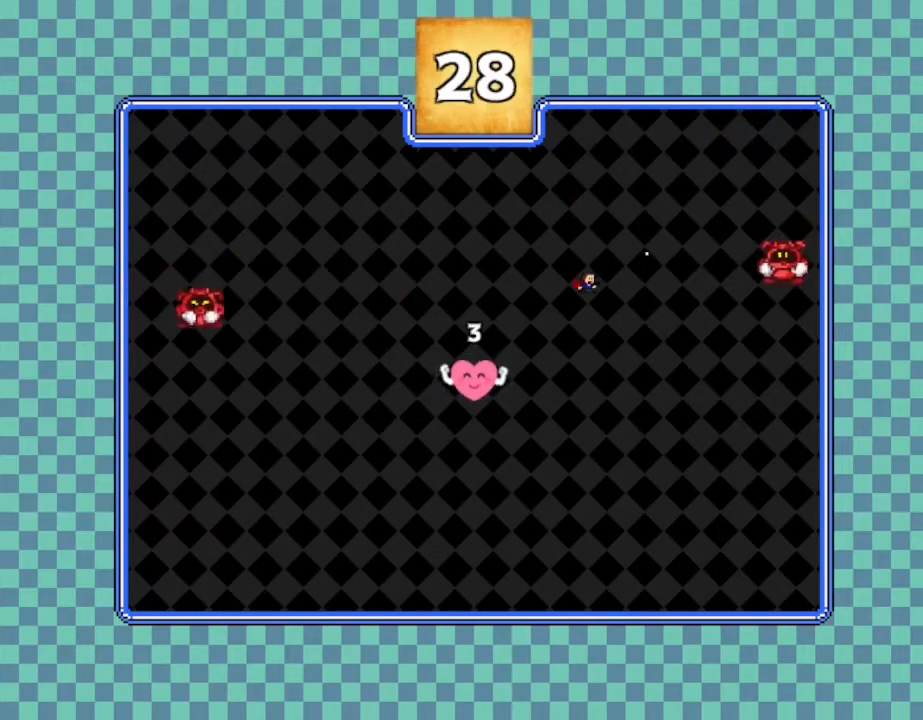
{"keys": ["left"], "events": [[67, "left", "down"], [67, "z", "up"]]}
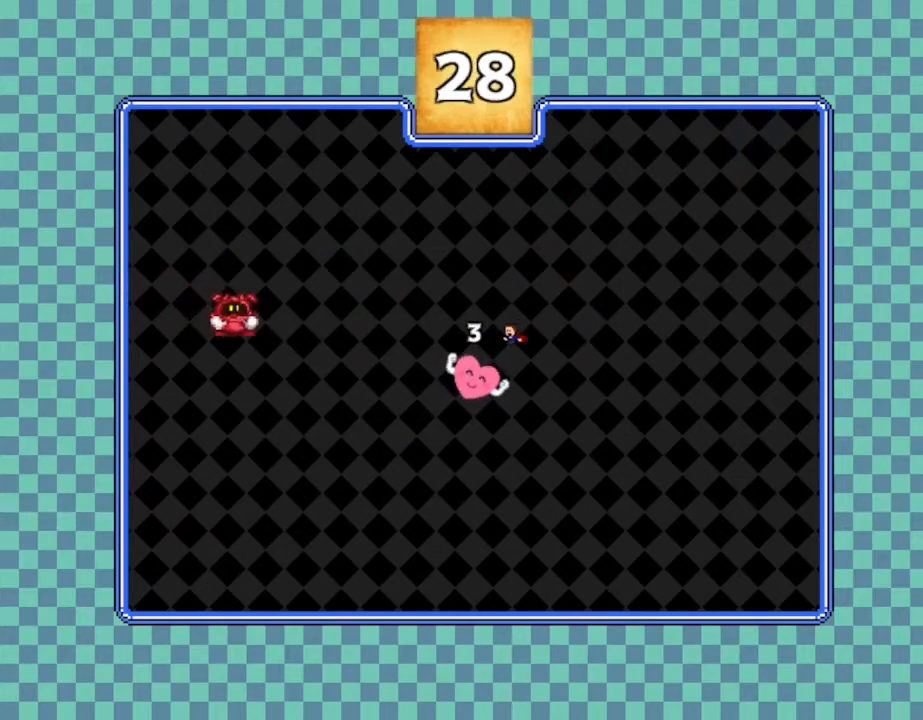
{"keys": ["left", "z"], "events": [[434, "z", "down"]]}
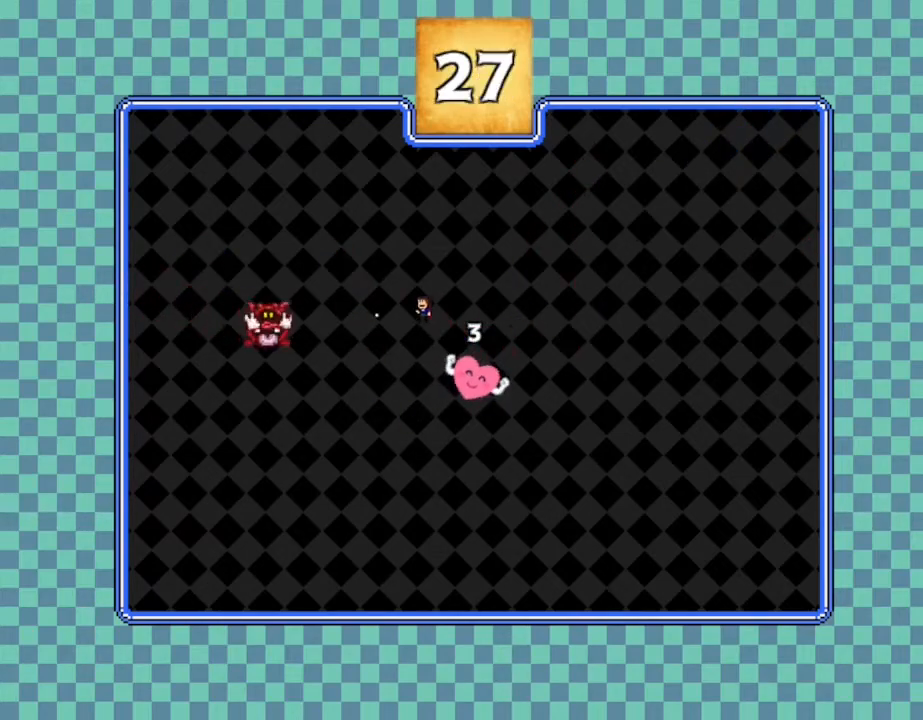
{"keys": ["right"], "events": [[67, "z", "up"], [217, "left", "up"], [267, "right", "down"]]}
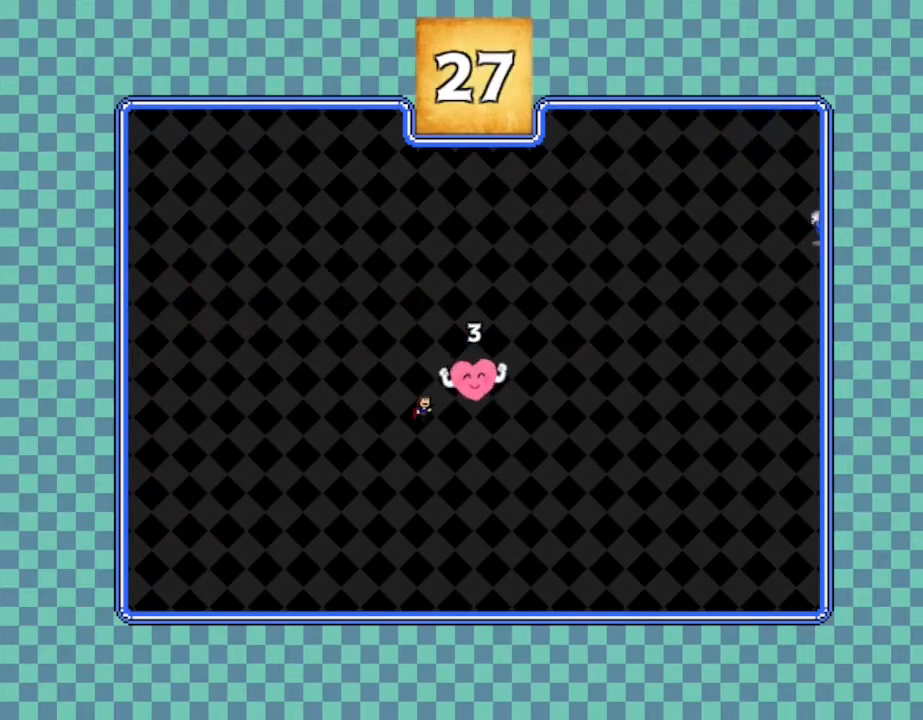
{"keys": ["right"], "events": []}
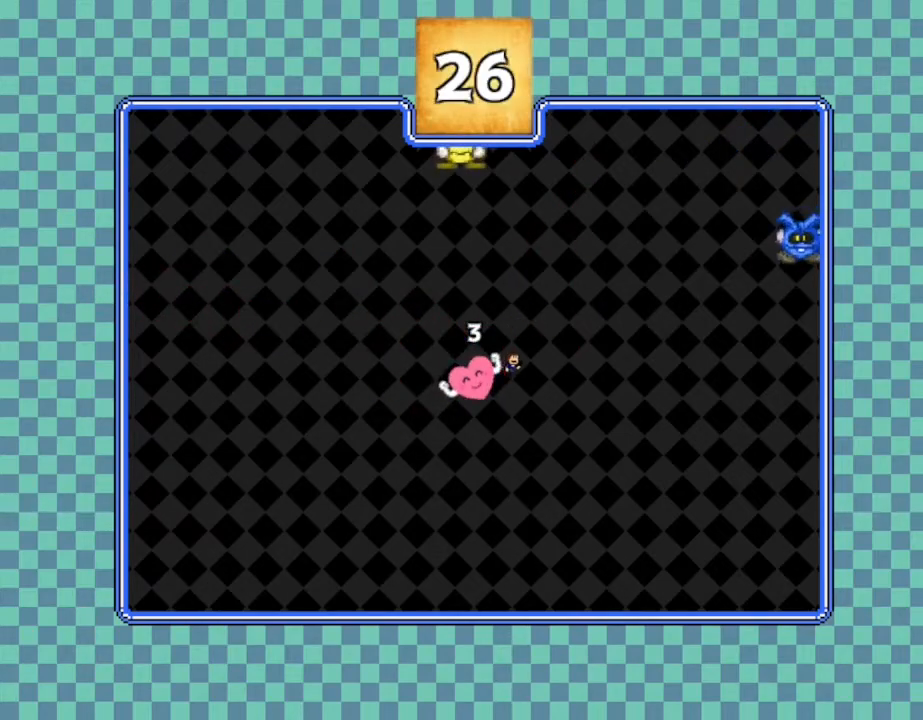
{"keys": ["right", "z"], "events": [[467, "z", "down"]]}
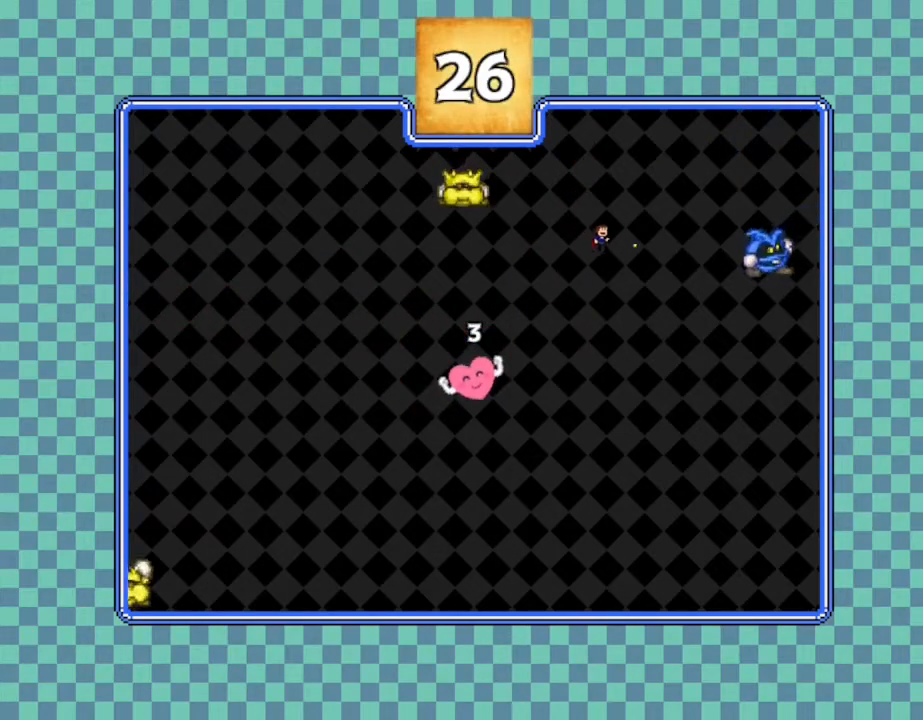
{"keys": ["left"], "events": [[67, "right", "up"], [67, "z", "up"], [150, "left", "down"], [284, "z", "down"], [384, "z", "up"]]}
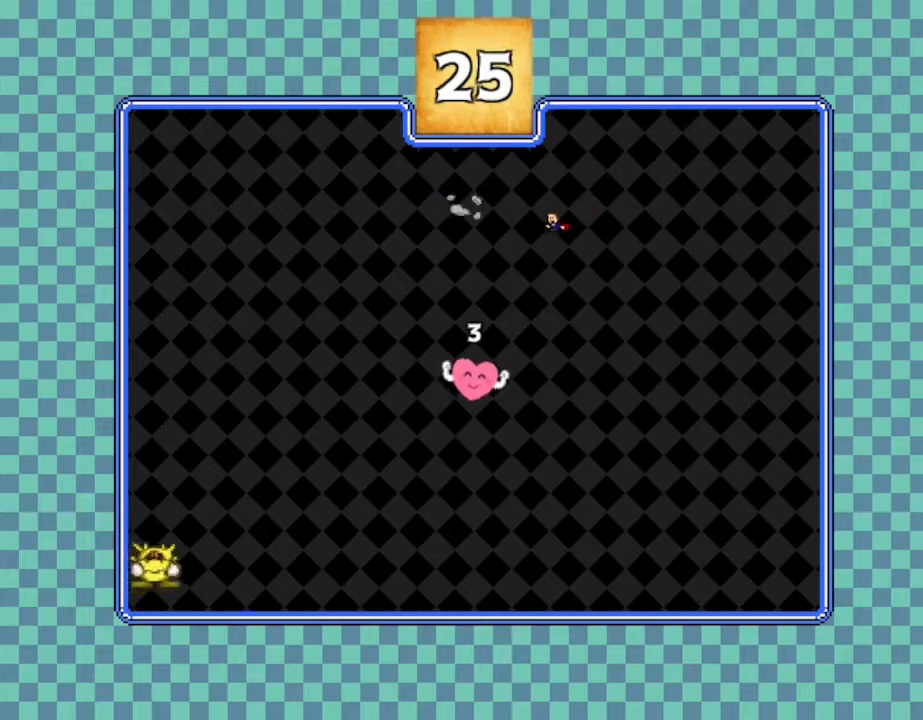
{"keys": ["left"], "events": []}
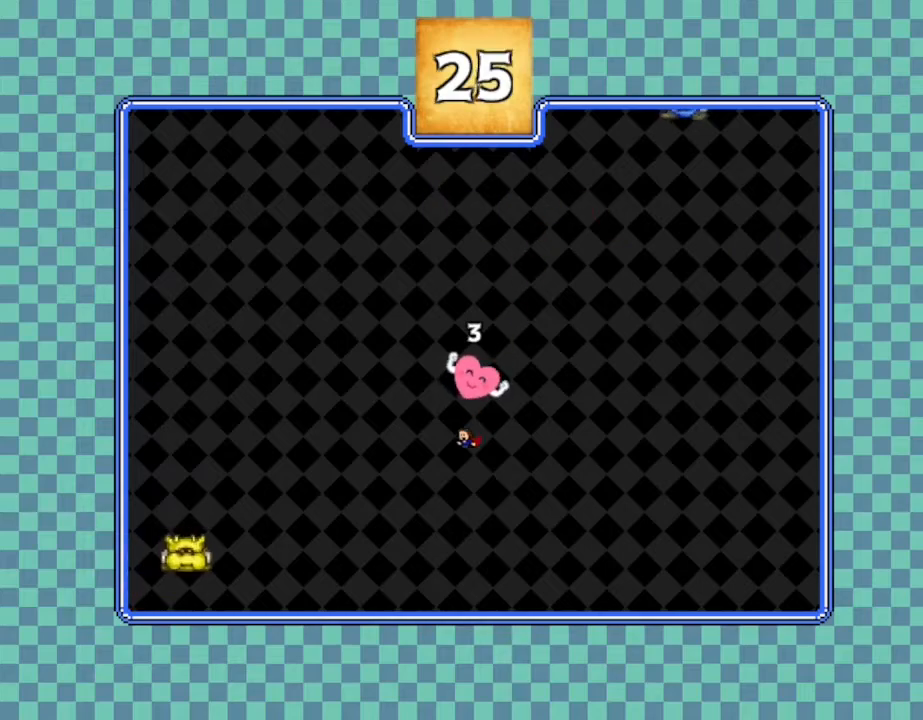
{"keys": ["left"], "events": [[150, "z", "down"], [300, "z", "up"]]}
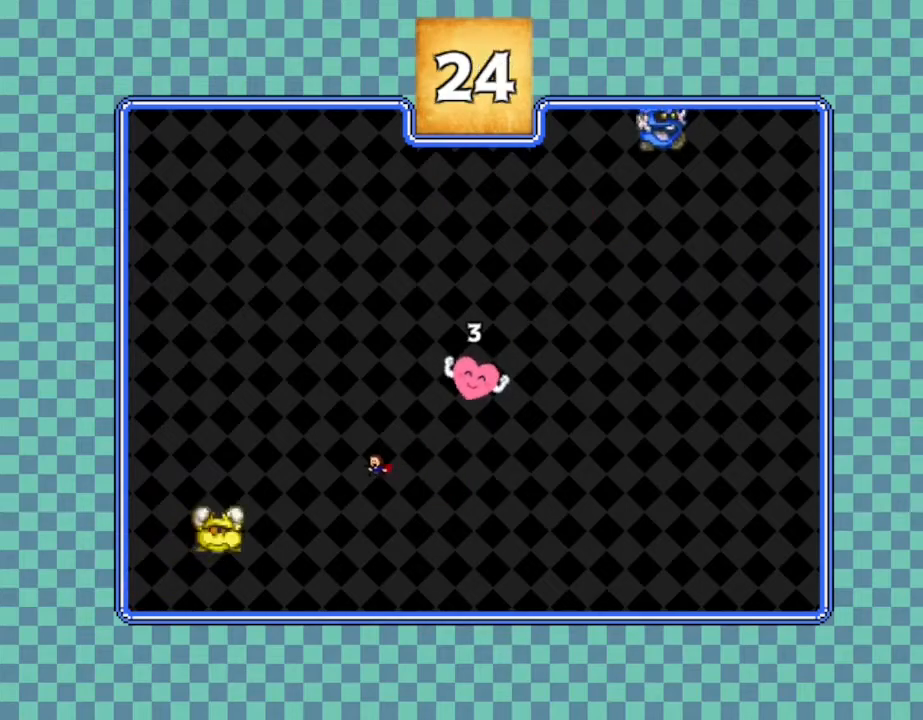
{"keys": [], "events": [[134, "left", "up"]]}
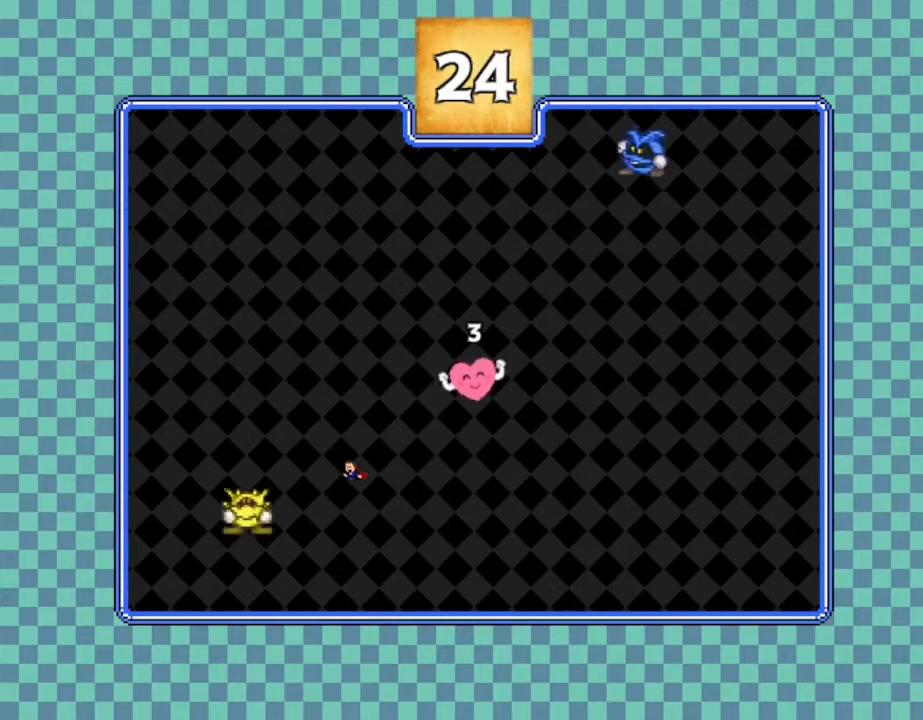
{"keys": ["right"], "events": [[100, "z", "down"], [267, "z", "up"], [317, "right", "down"]]}
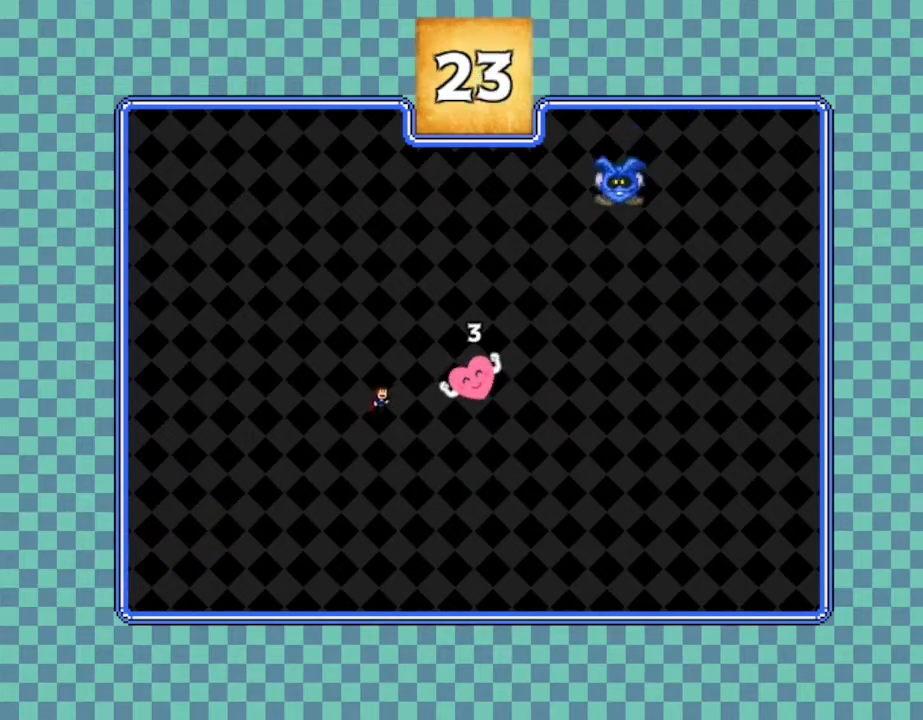
{"keys": ["right"], "events": []}
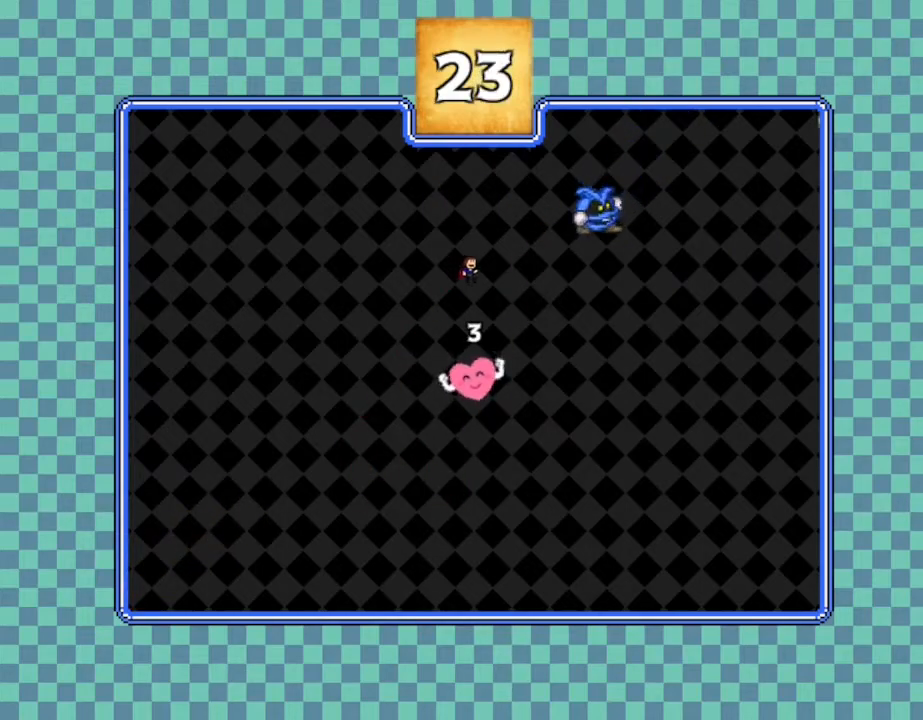
{"keys": [], "events": [[150, "right", "up"], [167, "z", "down"], [300, "z", "up"], [367, "left", "down"], [467, "left", "up"]]}
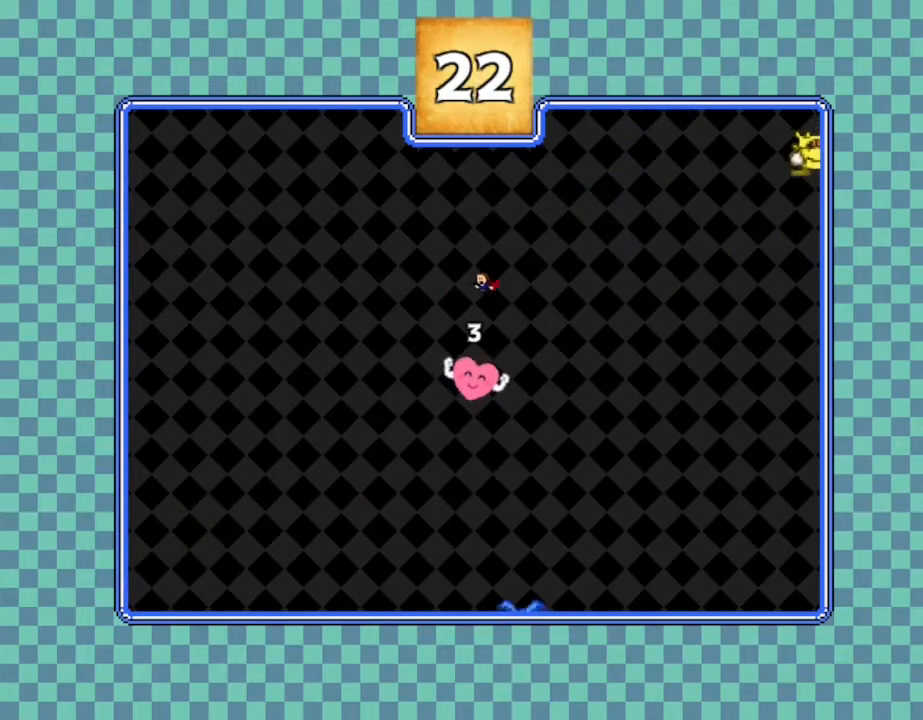
{"keys": ["right"], "events": [[117, "right", "down"]]}
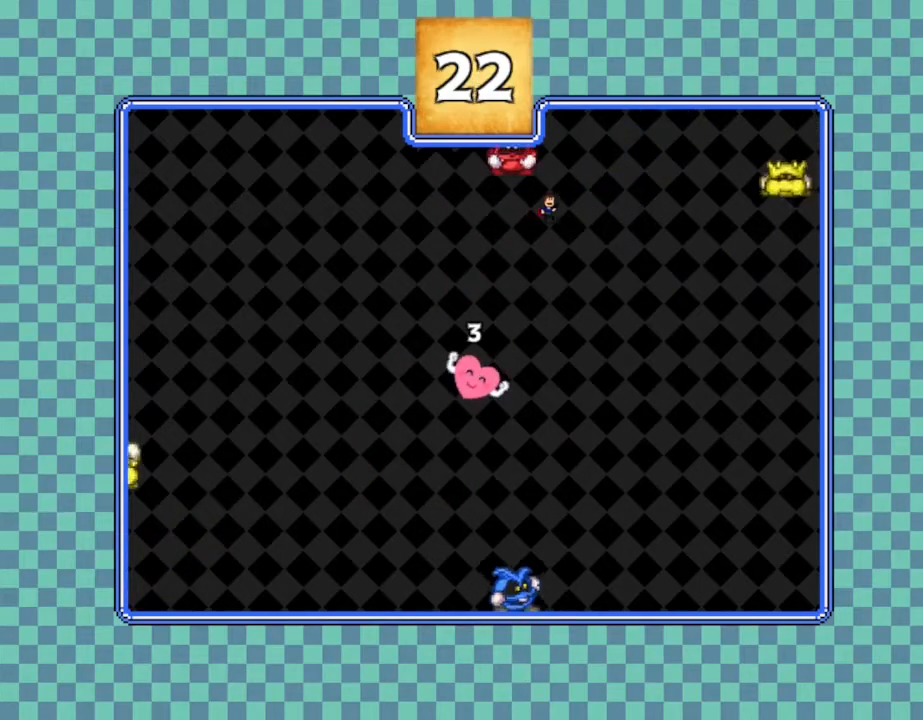
{"keys": [], "events": [[184, "z", "down"], [250, "right", "up"], [300, "z", "up"], [400, "left", "down"], [484, "left", "up"]]}
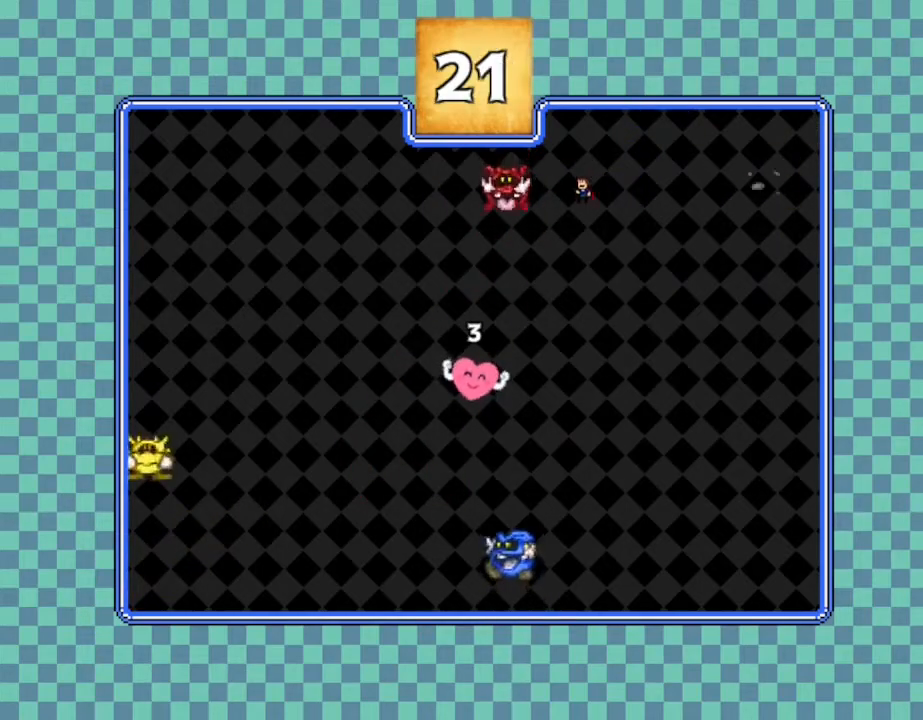
{"keys": [], "events": [[34, "z", "down"], [100, "z", "up"]]}
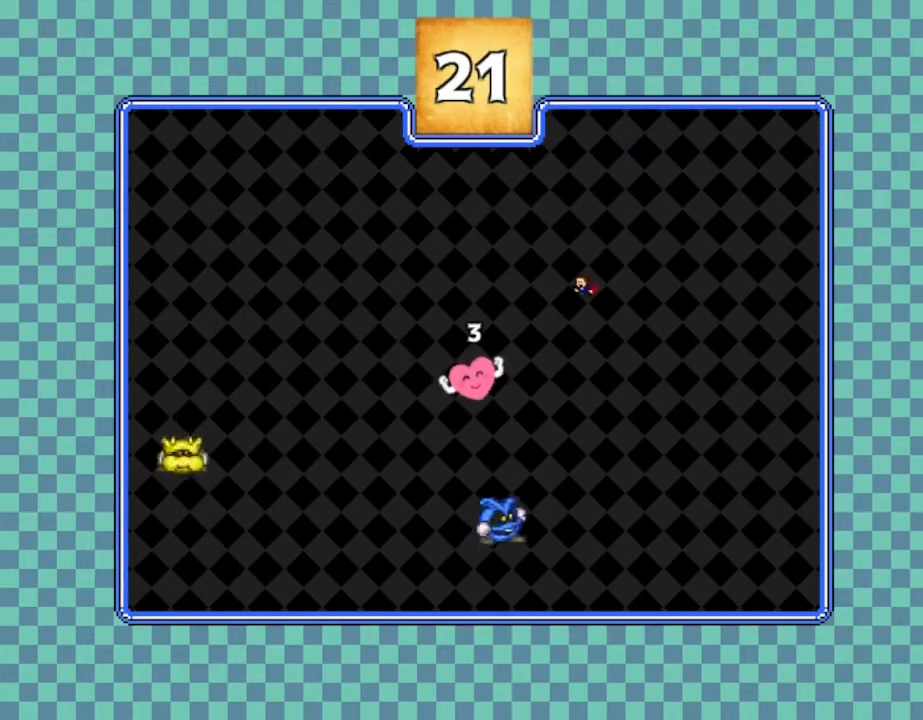
{"keys": [], "events": [[234, "left", "down"], [367, "z", "down"], [384, "left", "up"], [450, "z", "up"]]}
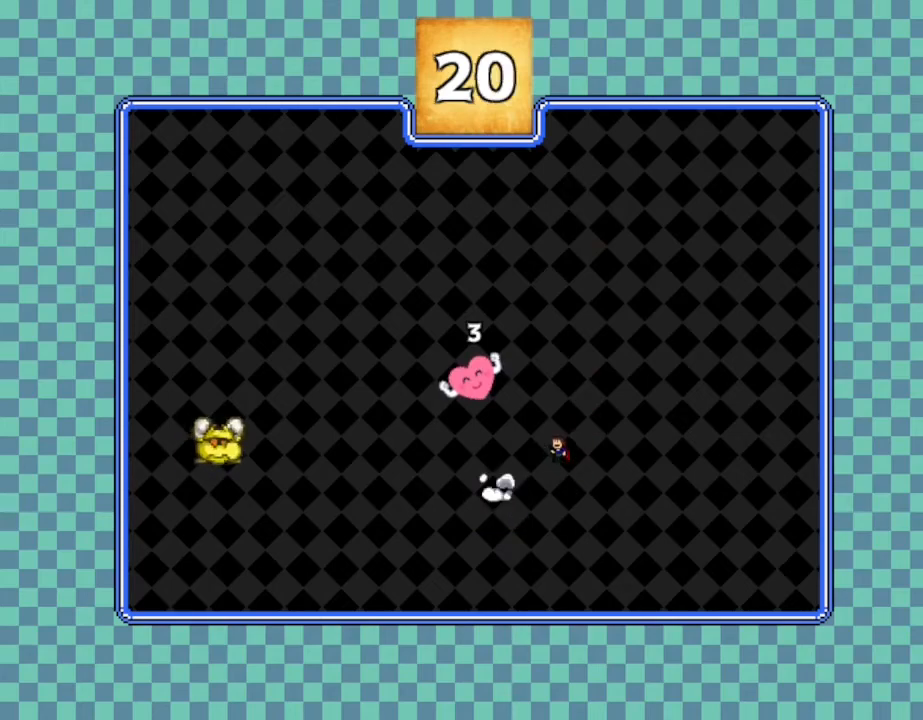
{"keys": ["left"], "events": [[67, "left", "down"], [367, "z", "down"], [467, "z", "up"]]}
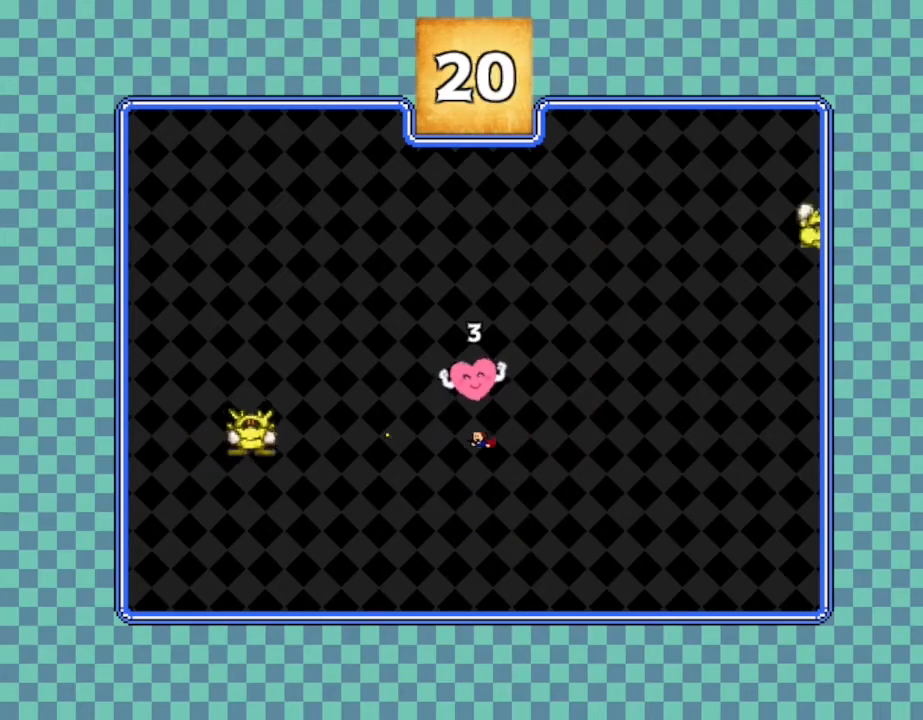
{"keys": ["right"], "events": [[267, "left", "up"], [267, "right", "down"]]}
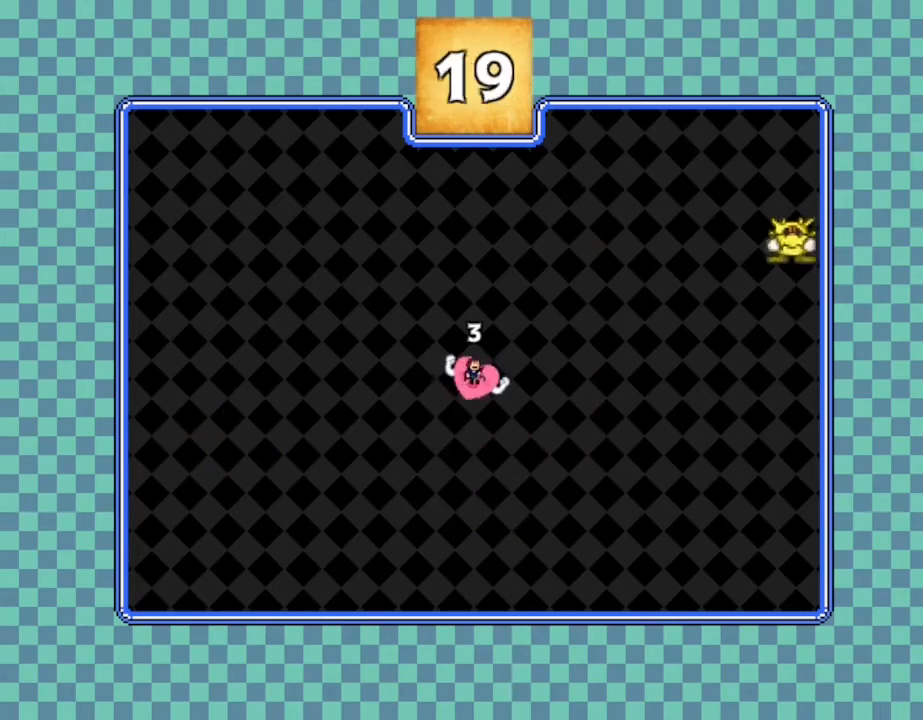
{"keys": ["right"], "events": []}
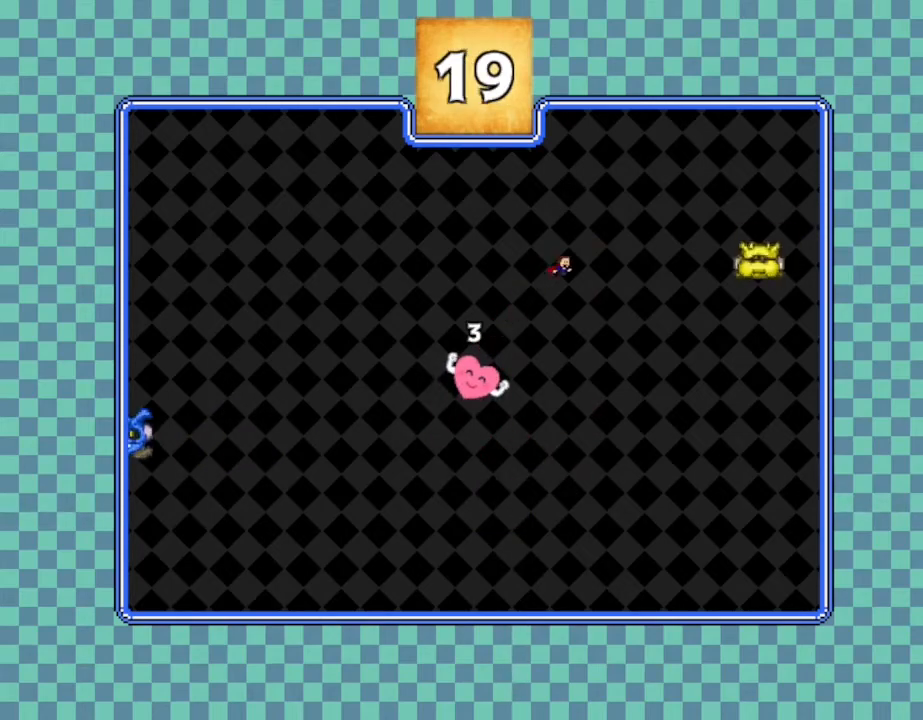
{"keys": ["left"], "events": [[50, "z", "down"], [67, "z", "up"], [250, "right", "up"], [384, "left", "down"]]}
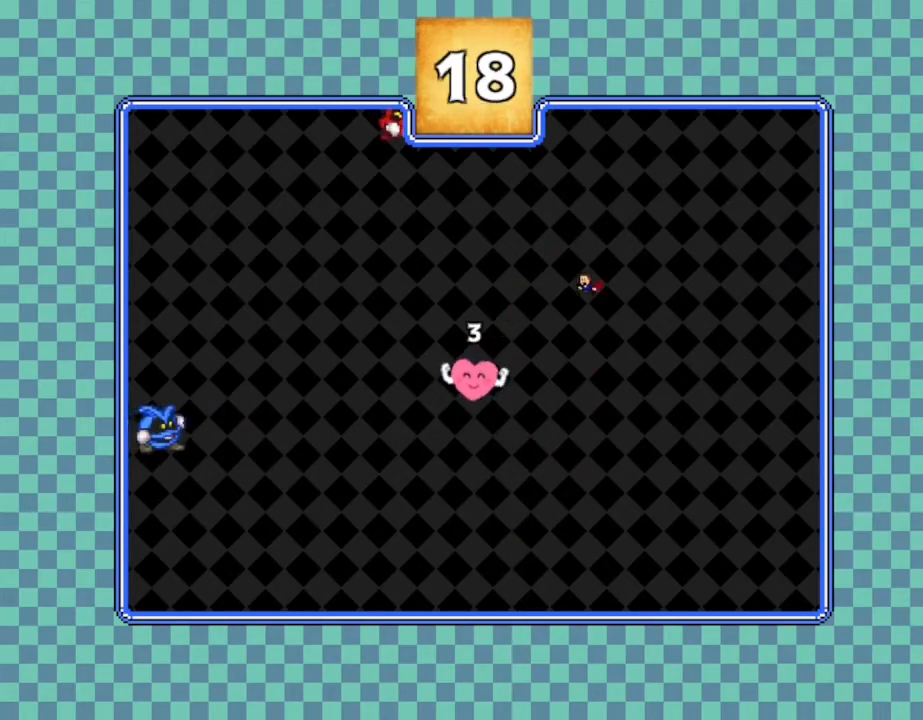
{"keys": [], "events": [[417, "left", "up"]]}
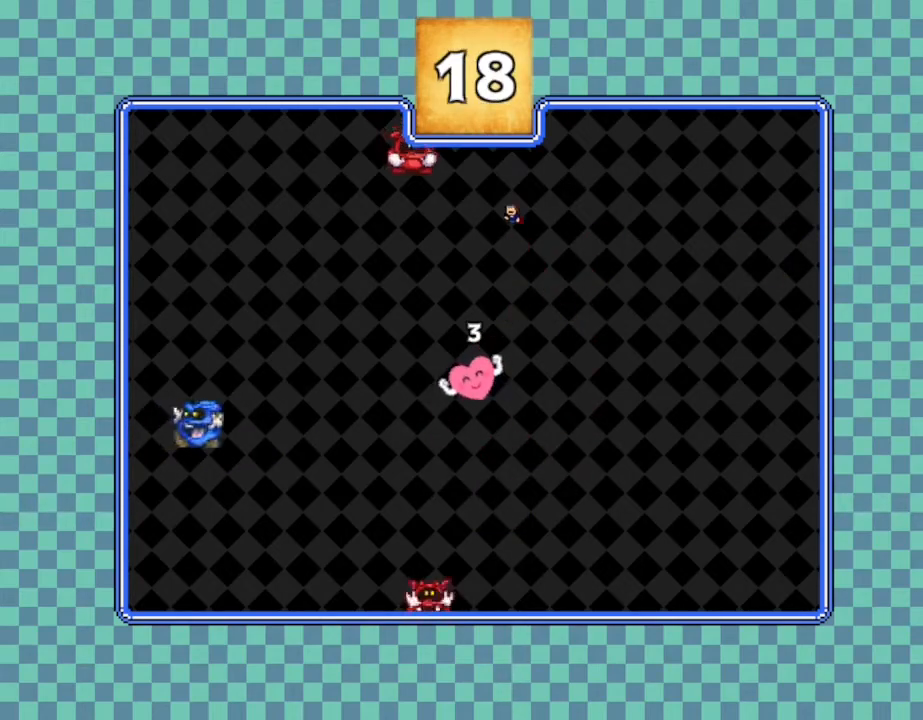
{"keys": ["left"], "events": [[217, "left", "down"], [250, "z", "down"], [350, "left", "up"], [350, "z", "up"], [450, "left", "down"]]}
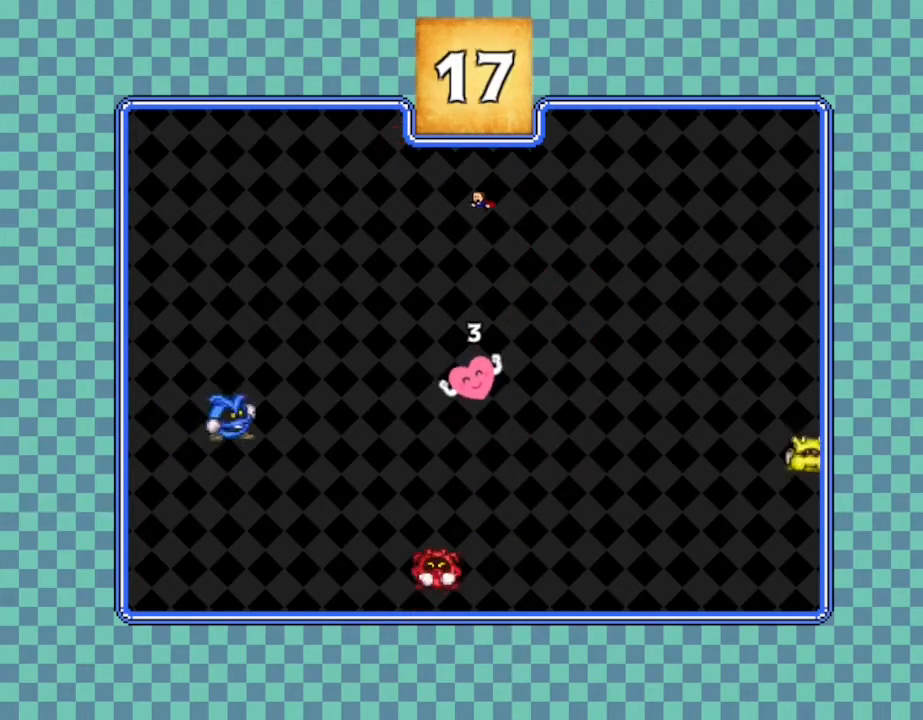
{"keys": ["left", "z"], "events": [[450, "z", "down"]]}
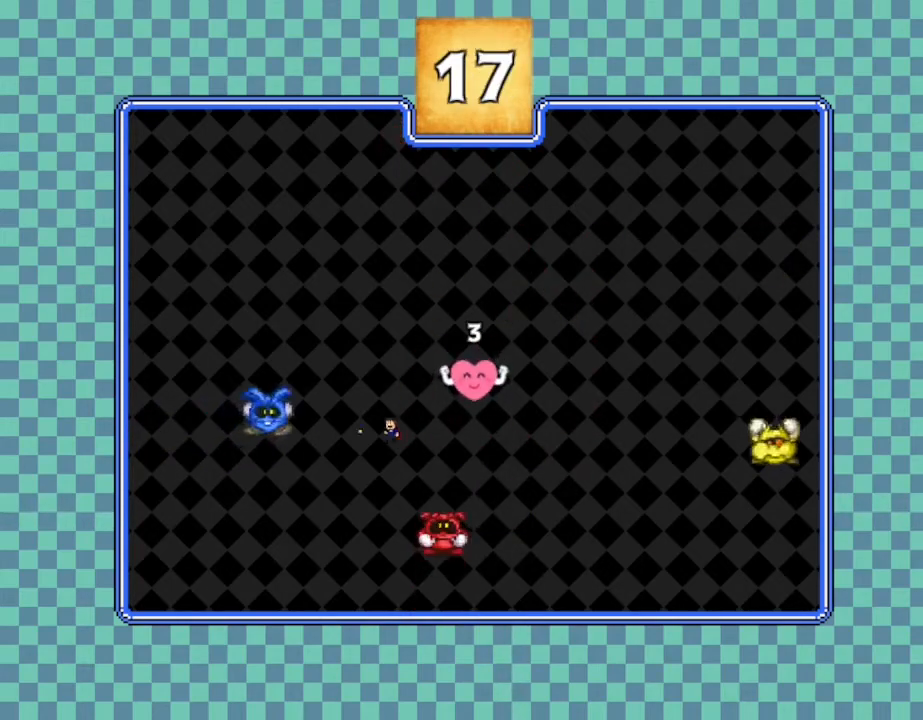
{"keys": ["right"], "events": [[84, "z", "up"], [317, "left", "up"], [350, "right", "down"]]}
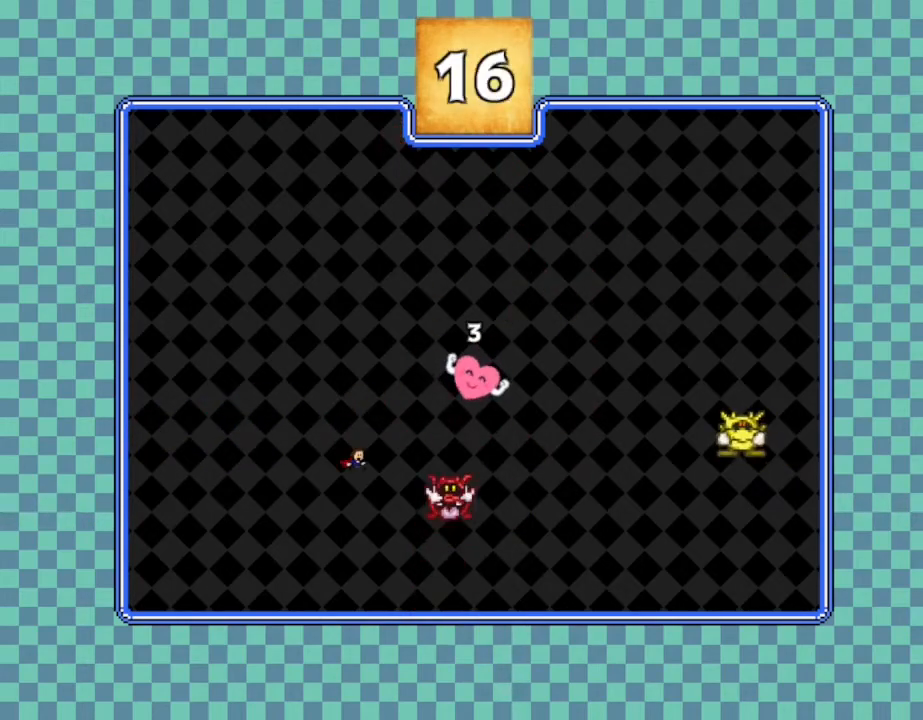
{"keys": ["right"], "events": [[17, "right", "up"], [34, "z", "down"], [150, "right", "down"], [167, "z", "up"]]}
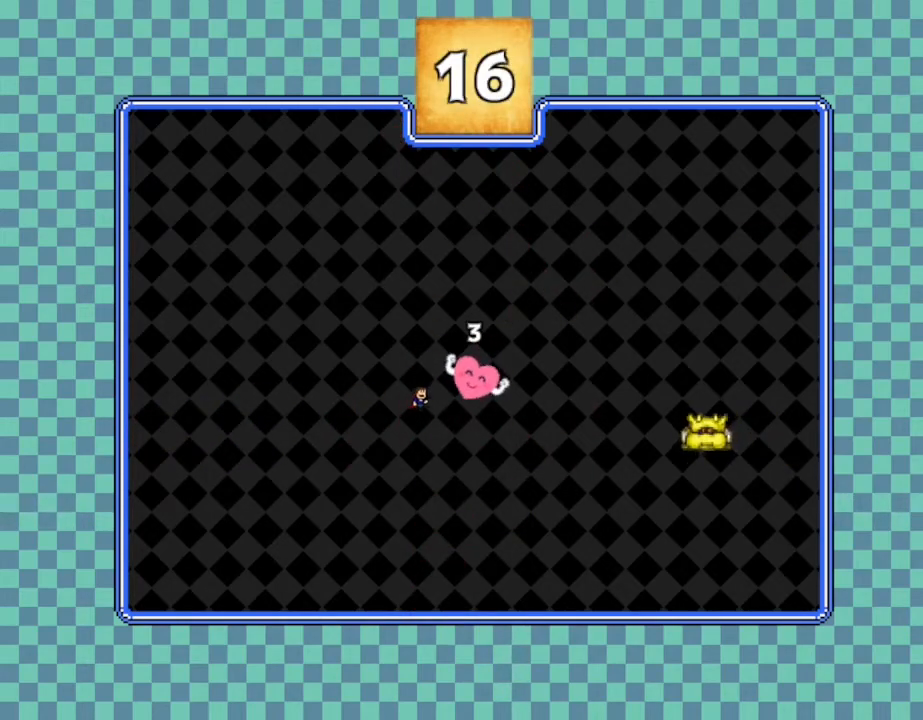
{"keys": ["right"], "events": [[250, "z", "down"], [350, "z", "up"]]}
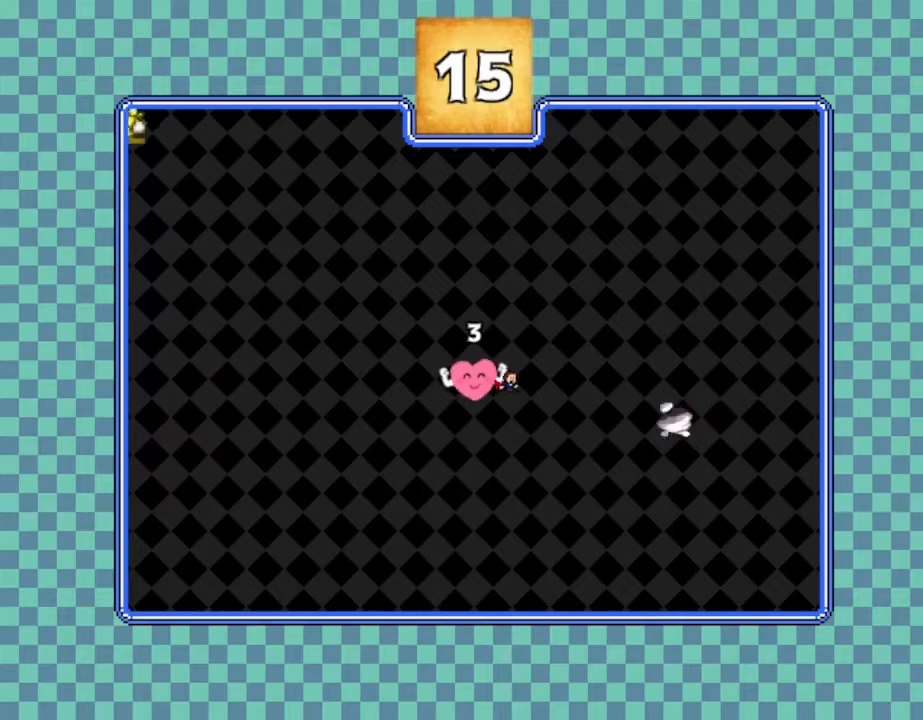
{"keys": ["left"], "events": [[50, "right", "up"], [67, "left", "down"]]}